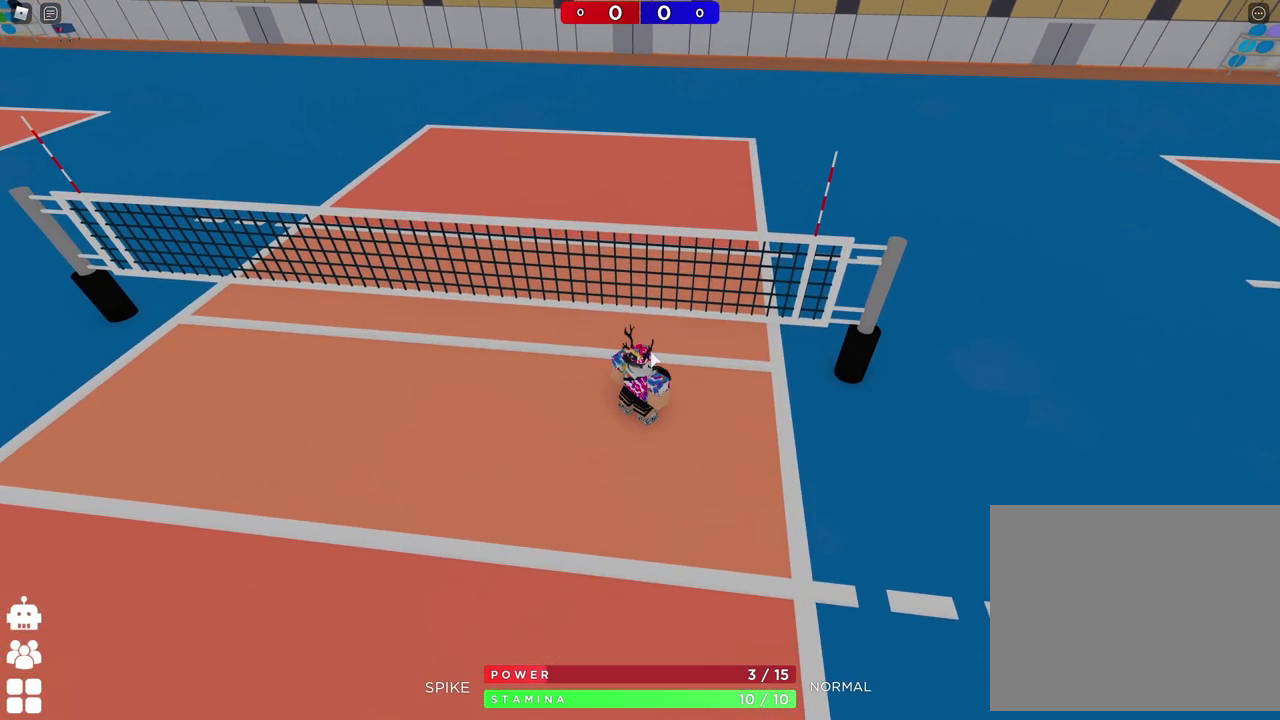
Gameplay with keyboard; each line is a JSON object with the keys held at the frame after it. "events" lists presses ("down") and releases ("up") of "a", "ctrl", "d", "e", "q", "s", "shift", "space" and "w" between this image and that frame as [ms after this image, input, new state], when the widget could be followed in between. No other keys are recorded. Mouse input is not recorded.
{"keys": [], "events": []}
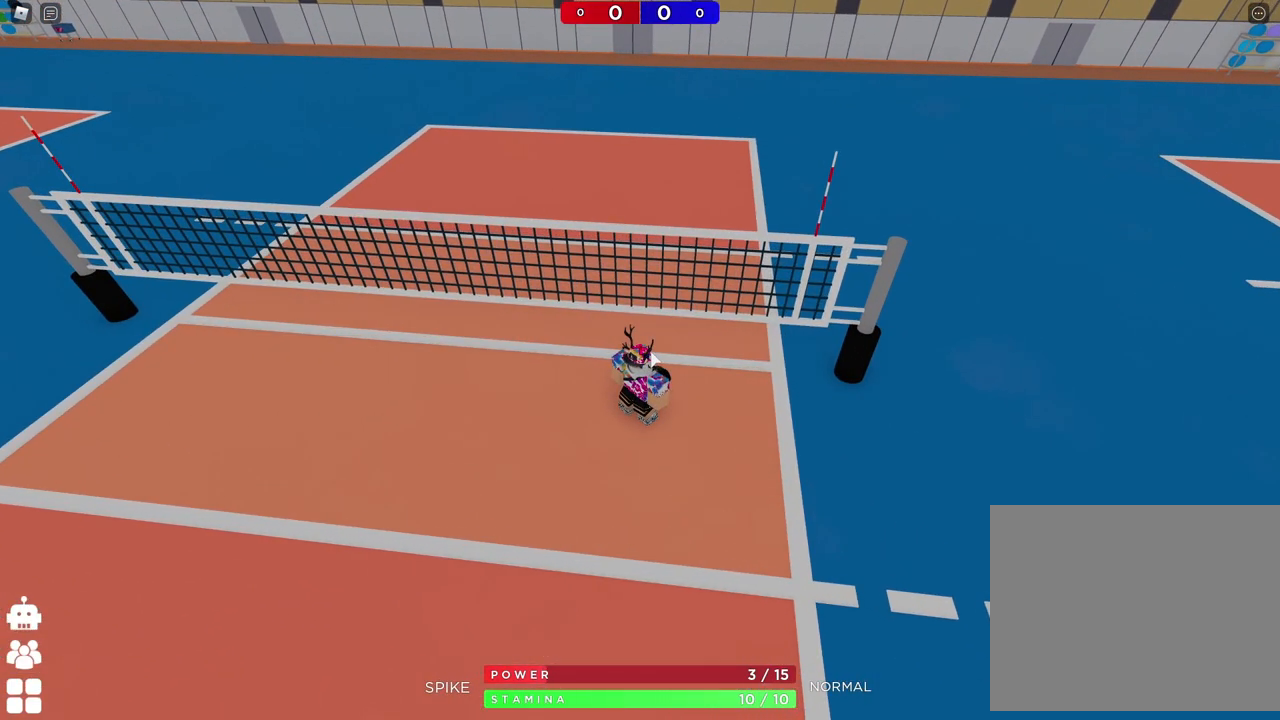
{"keys": ["a", "s"], "events": [[150, "s", "down"], [267, "a", "down"]]}
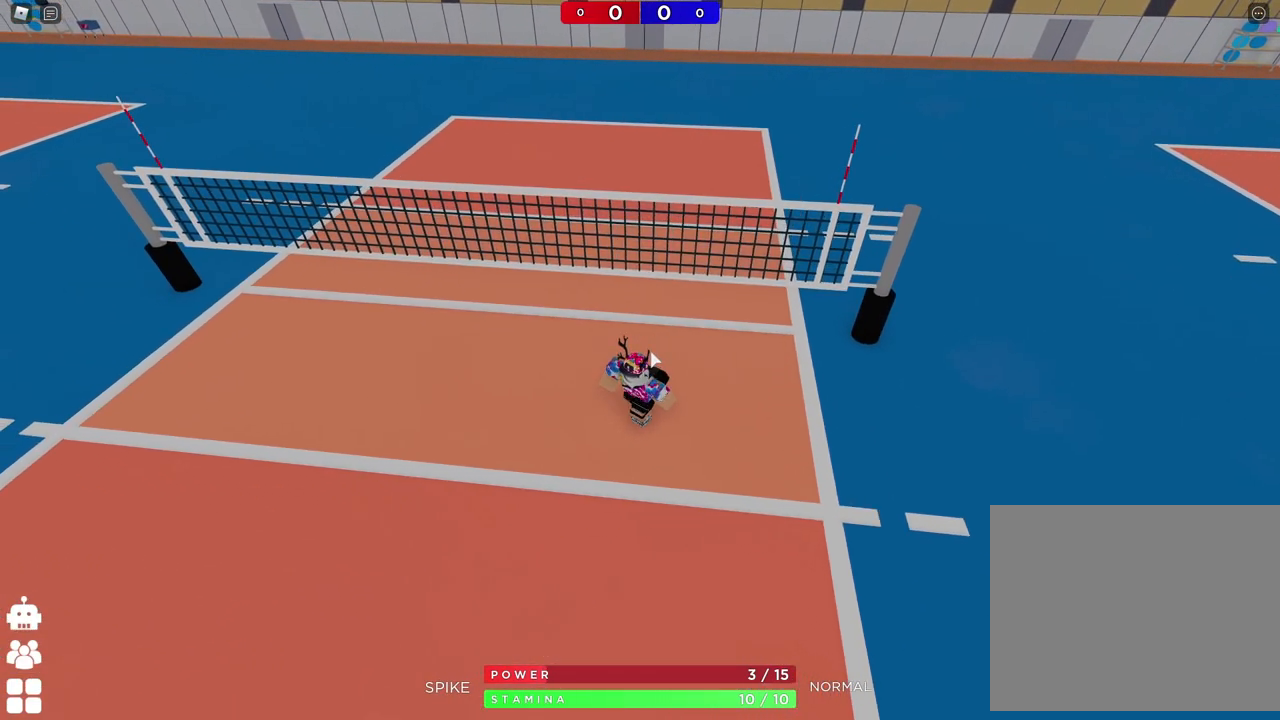
{"keys": ["a", "s"], "events": []}
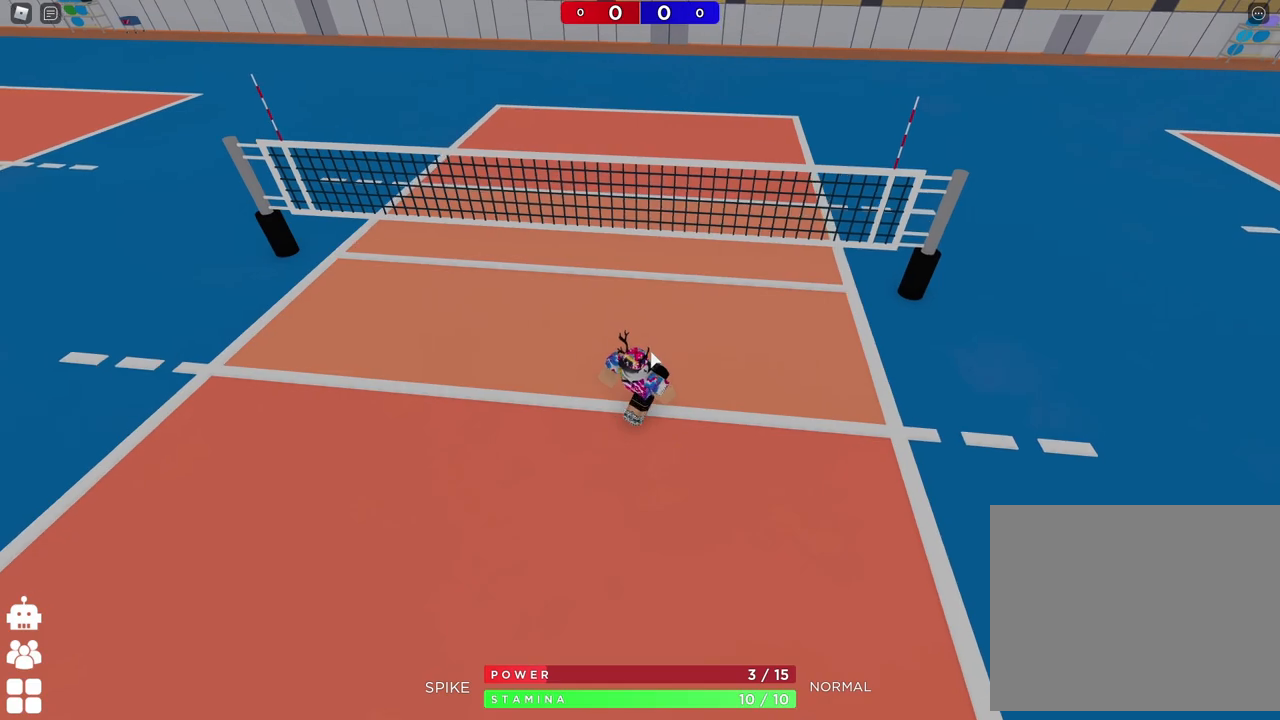
{"keys": ["s"], "events": [[167, "a", "up"]]}
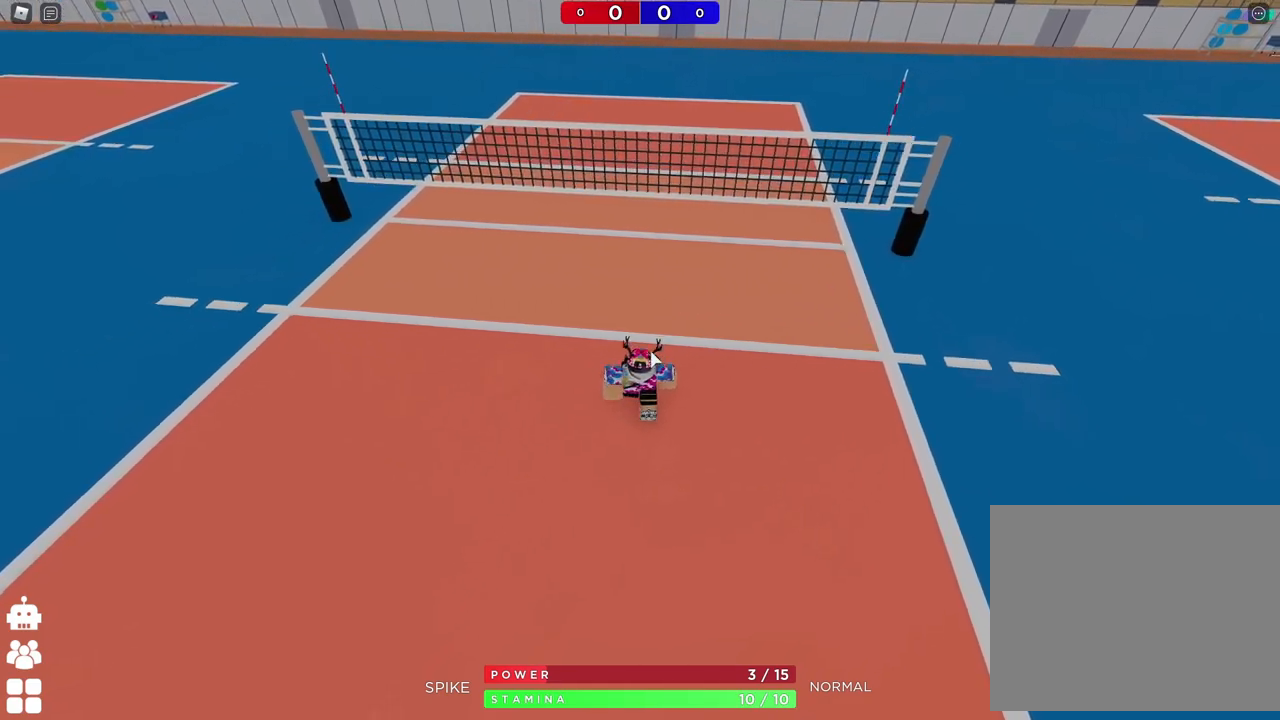
{"keys": ["d", "w"], "events": [[83, "s", "up"], [150, "d", "down"], [417, "w", "down"]]}
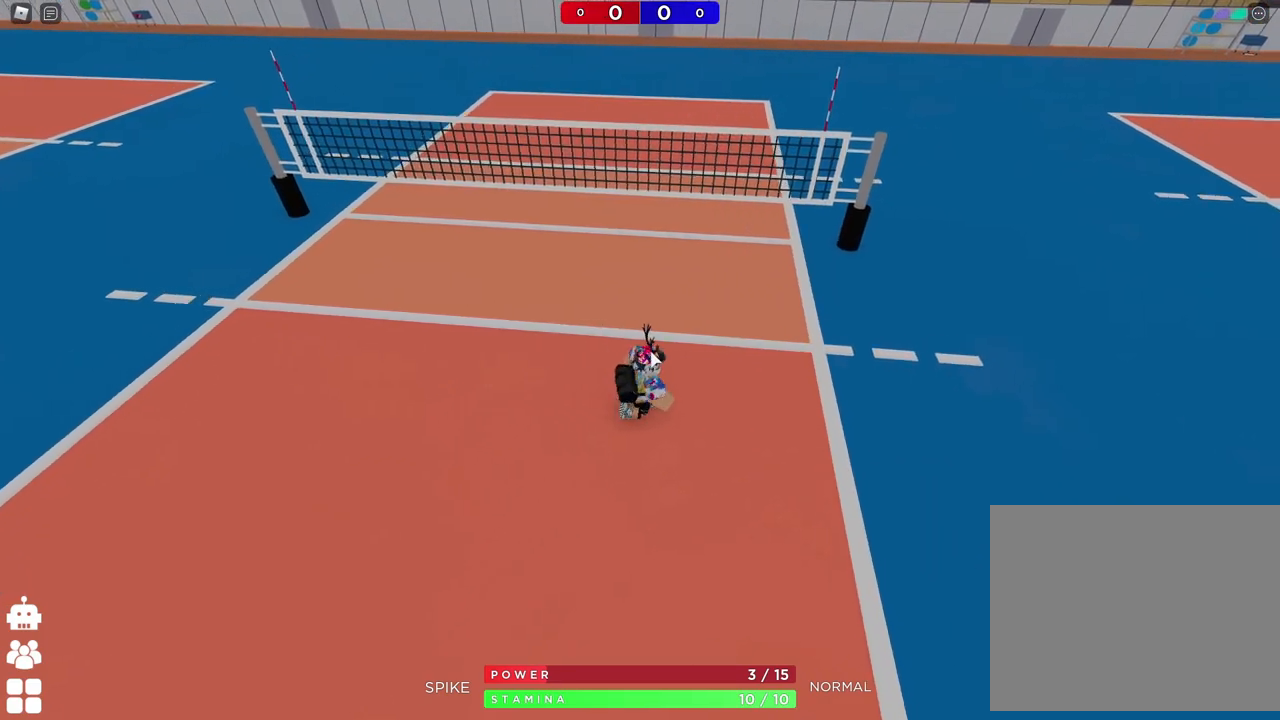
{"keys": ["w"], "events": [[50, "d", "up"]]}
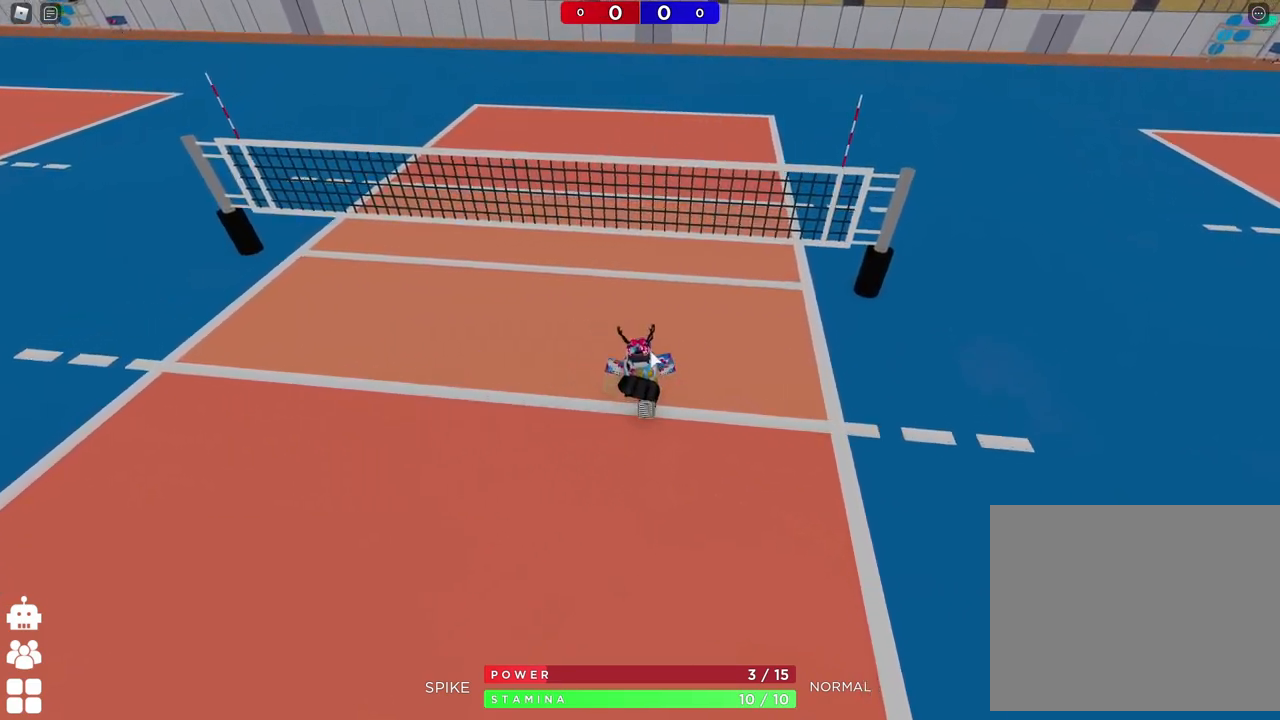
{"keys": ["w"], "events": []}
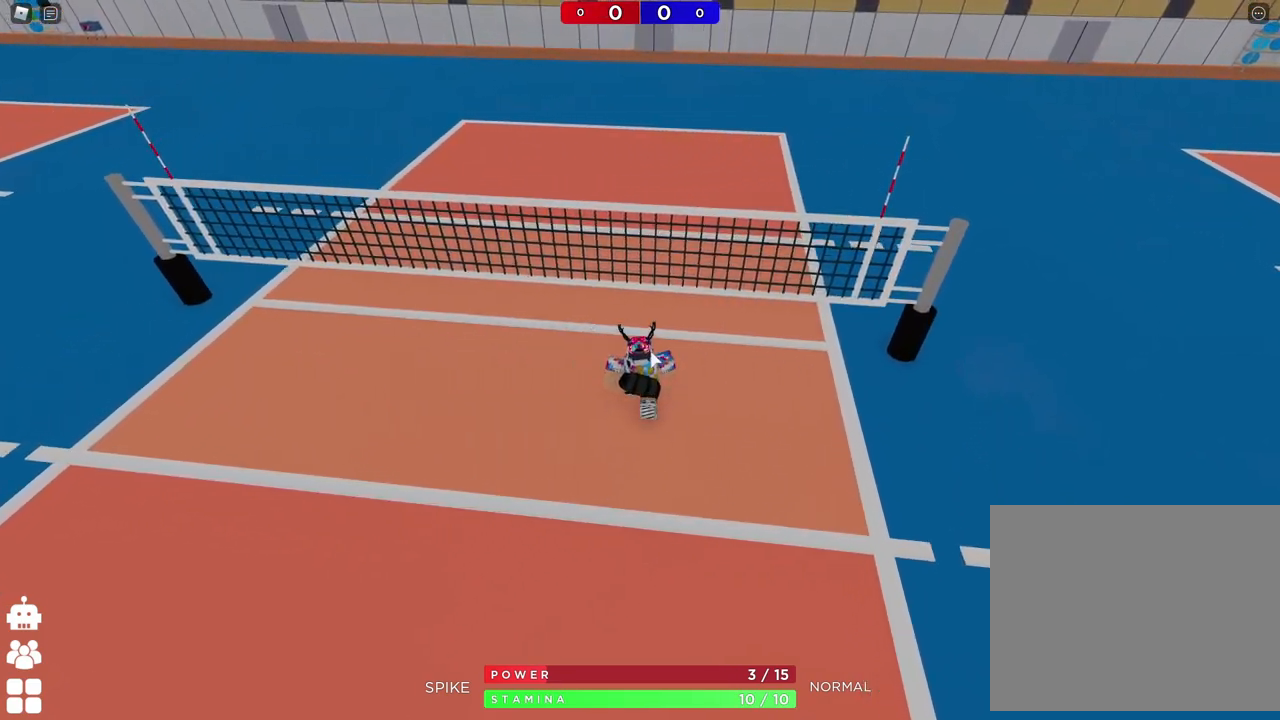
{"keys": ["d", "w"], "events": [[433, "d", "down"]]}
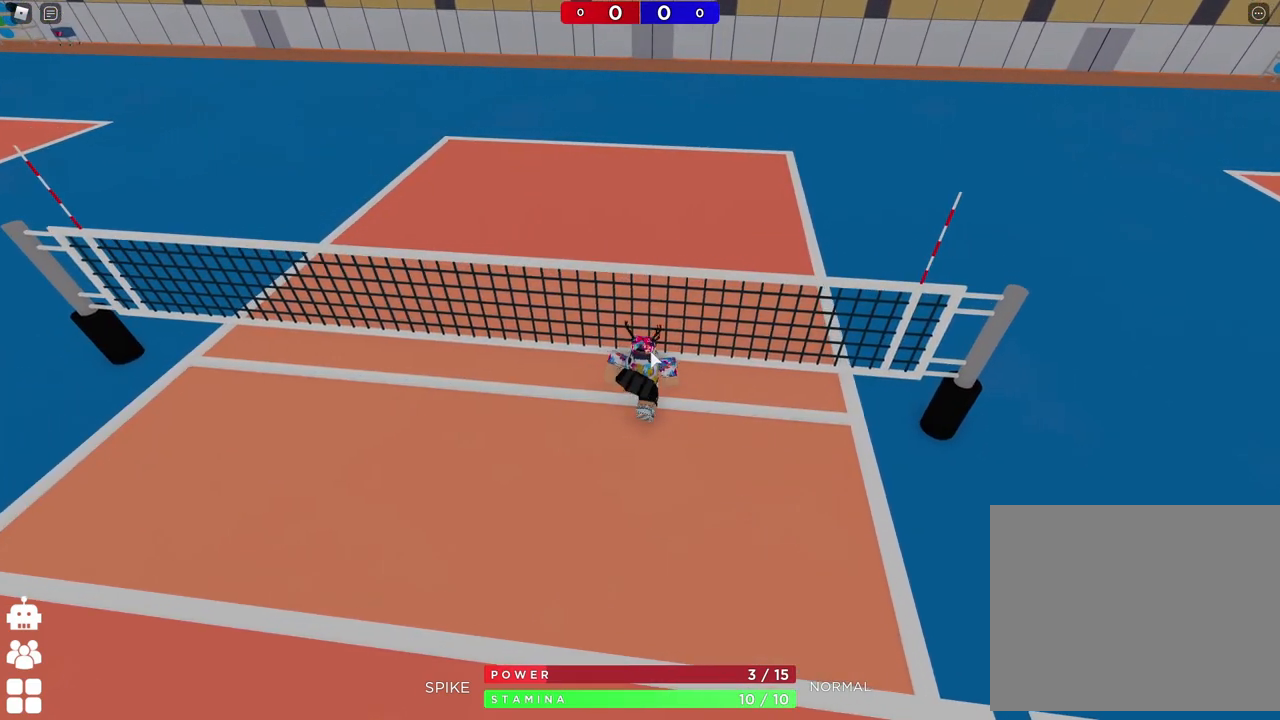
{"keys": [], "events": [[217, "d", "up"], [317, "w", "up"]]}
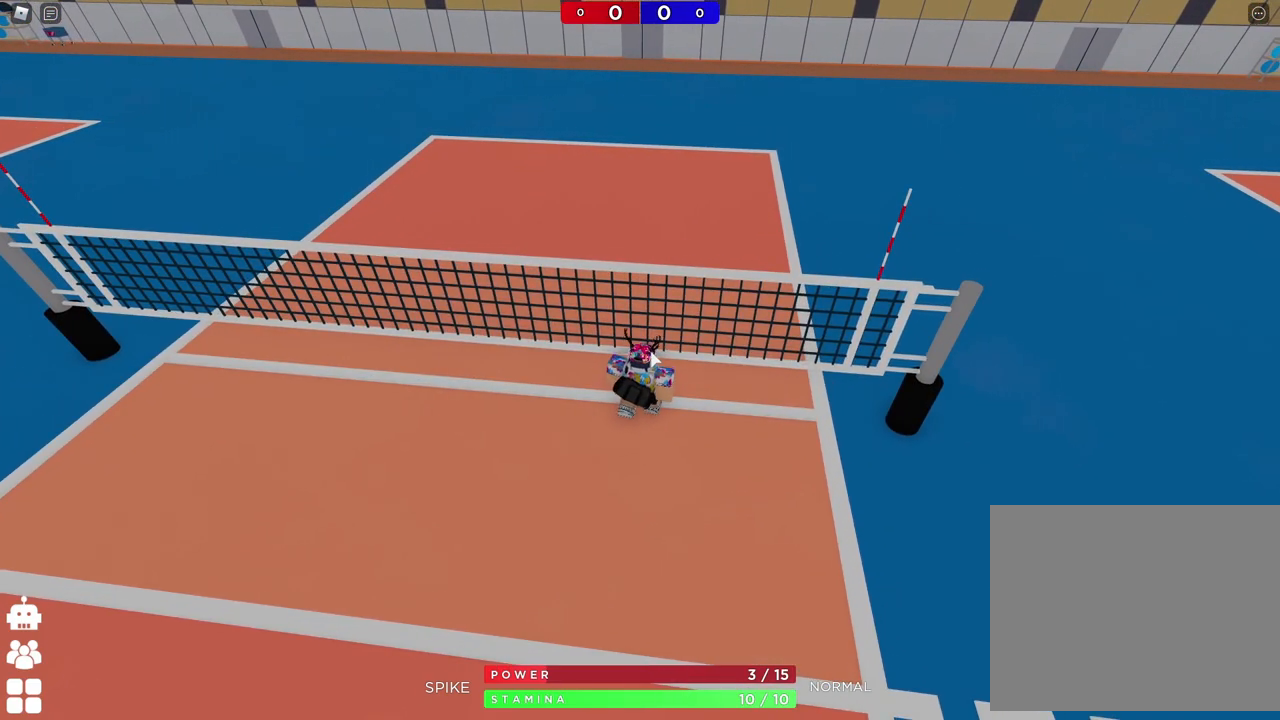
{"keys": ["a", "s"], "events": [[383, "s", "down"], [467, "a", "down"]]}
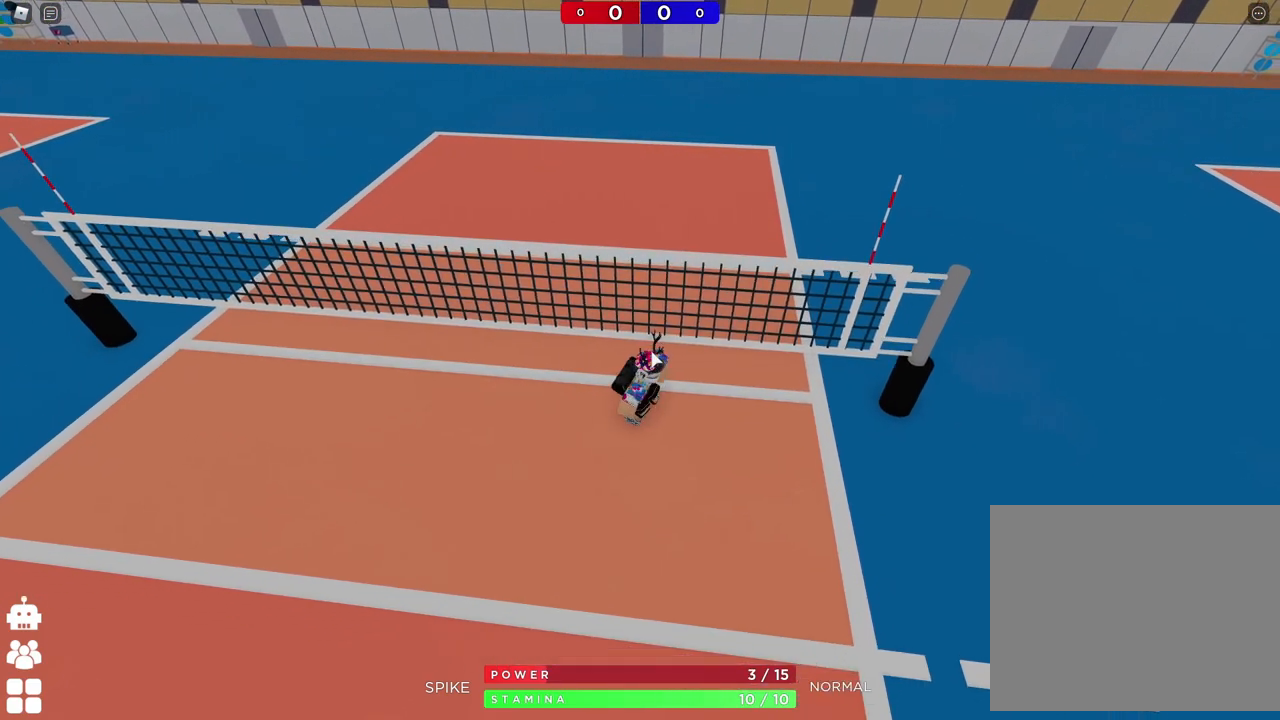
{"keys": [], "events": [[67, "s", "up"], [100, "a", "up"]]}
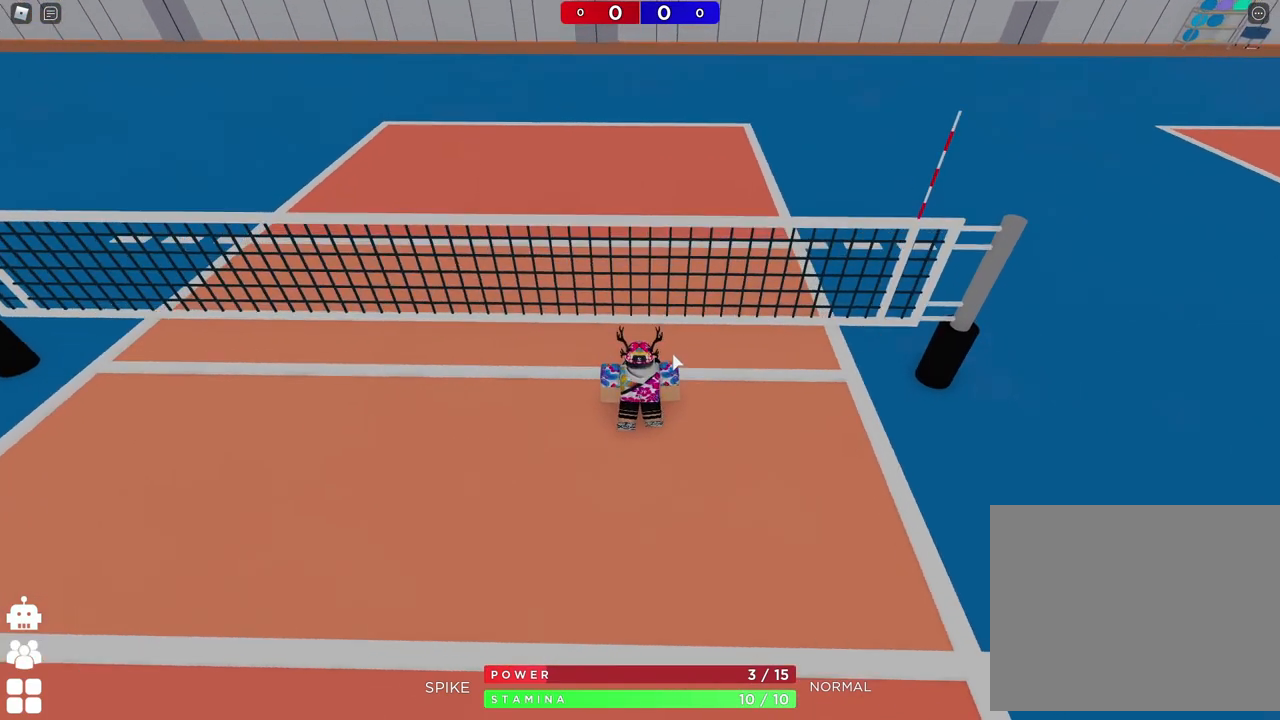
{"keys": ["s"], "events": [[417, "s", "down"]]}
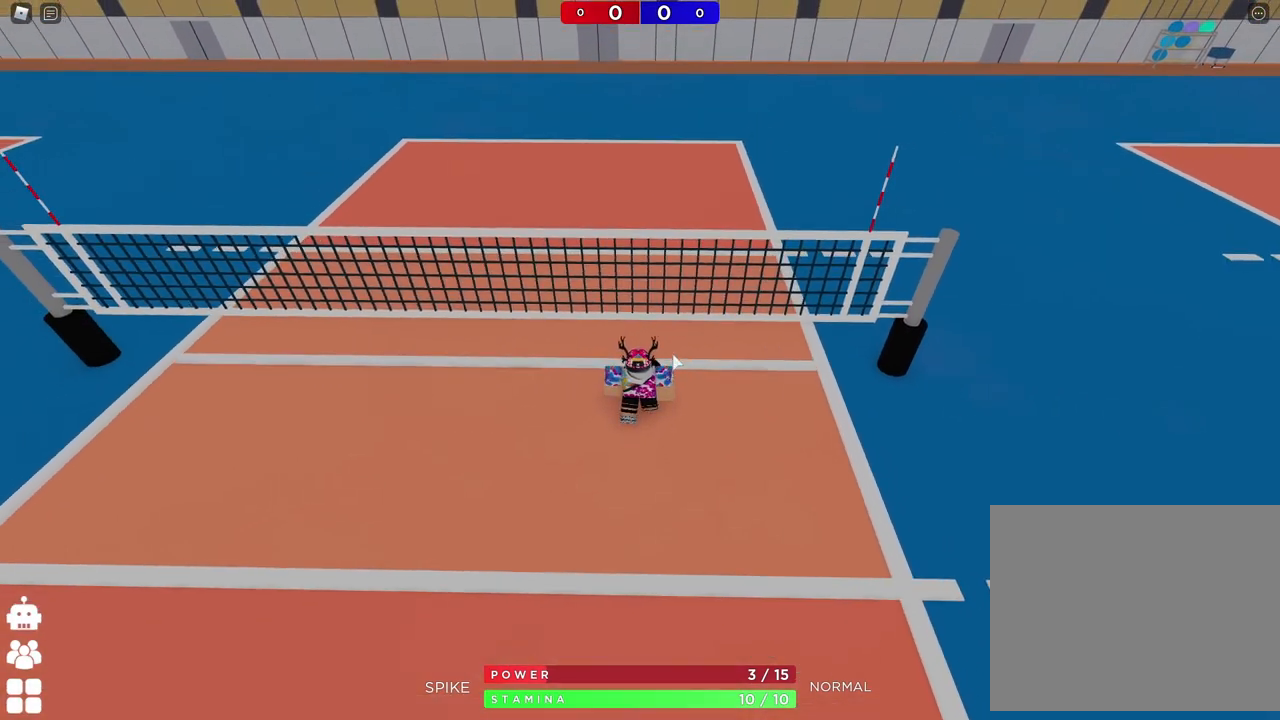
{"keys": ["s"], "events": [[233, "a", "down"], [267, "a", "up"], [283, "a", "down"], [433, "a", "up"]]}
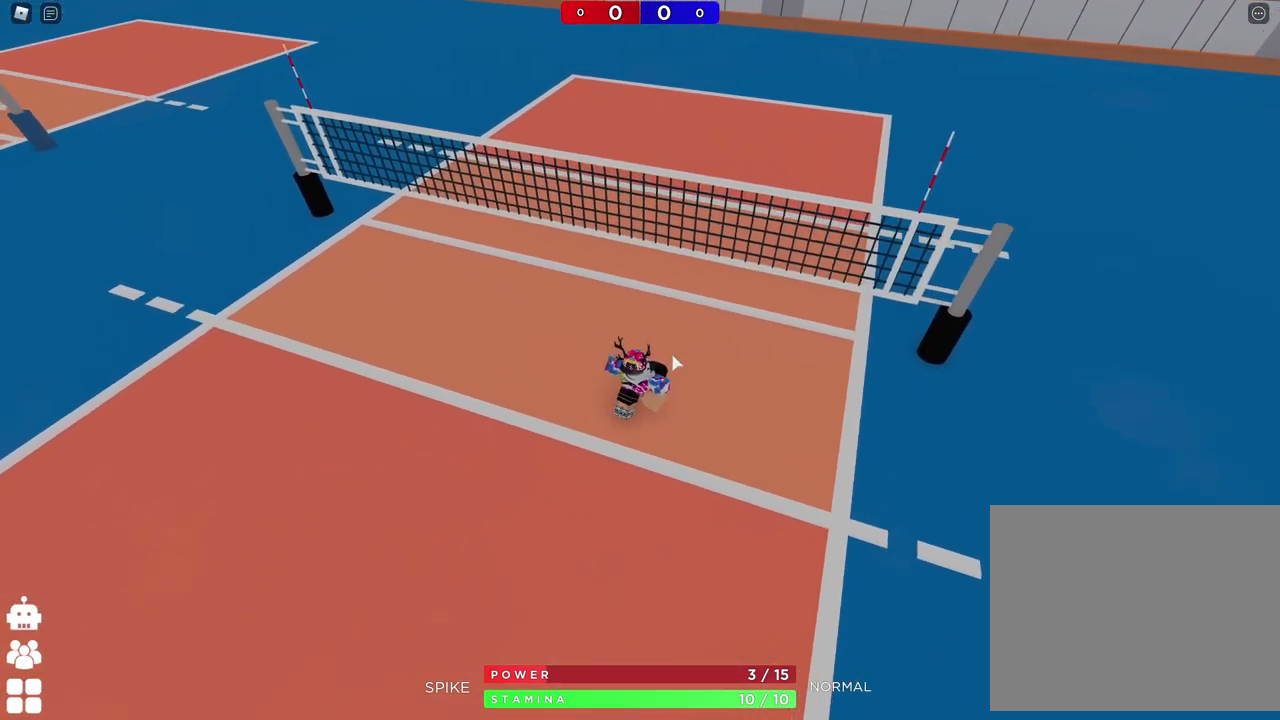
{"keys": ["s"], "events": []}
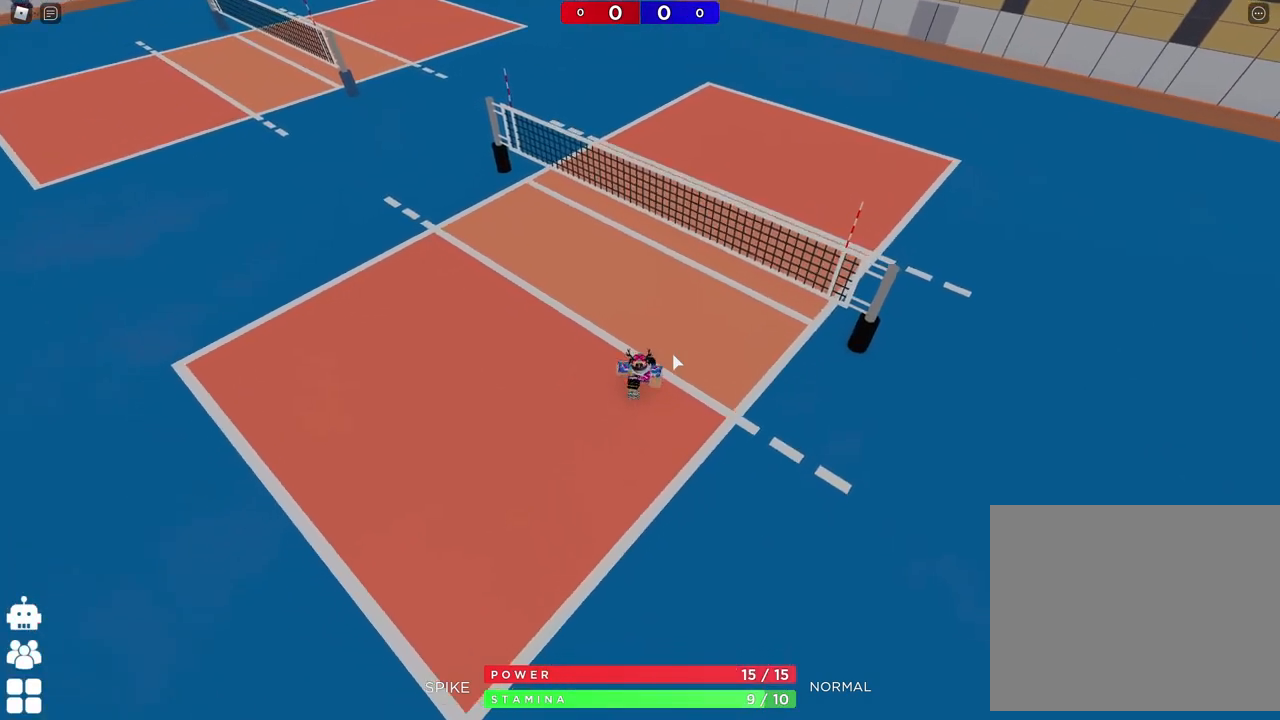
{"keys": ["a", "w"], "events": [[150, "a", "down"], [267, "s", "up"], [467, "w", "down"]]}
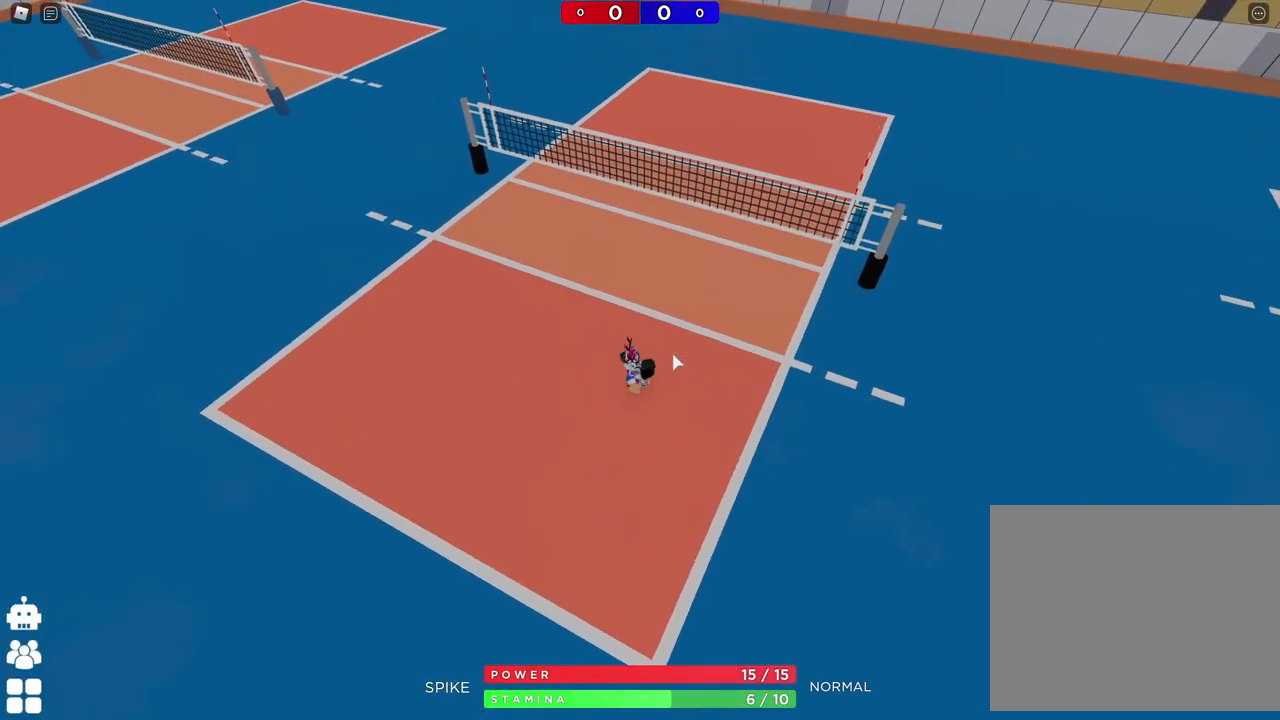
{"keys": ["w"], "events": [[50, "a", "up"], [67, "shift", "down"], [100, "d", "down"], [317, "shift", "up"], [317, "space", "down"], [350, "w", "up"], [367, "d", "up"], [433, "space", "up"], [467, "w", "down"]]}
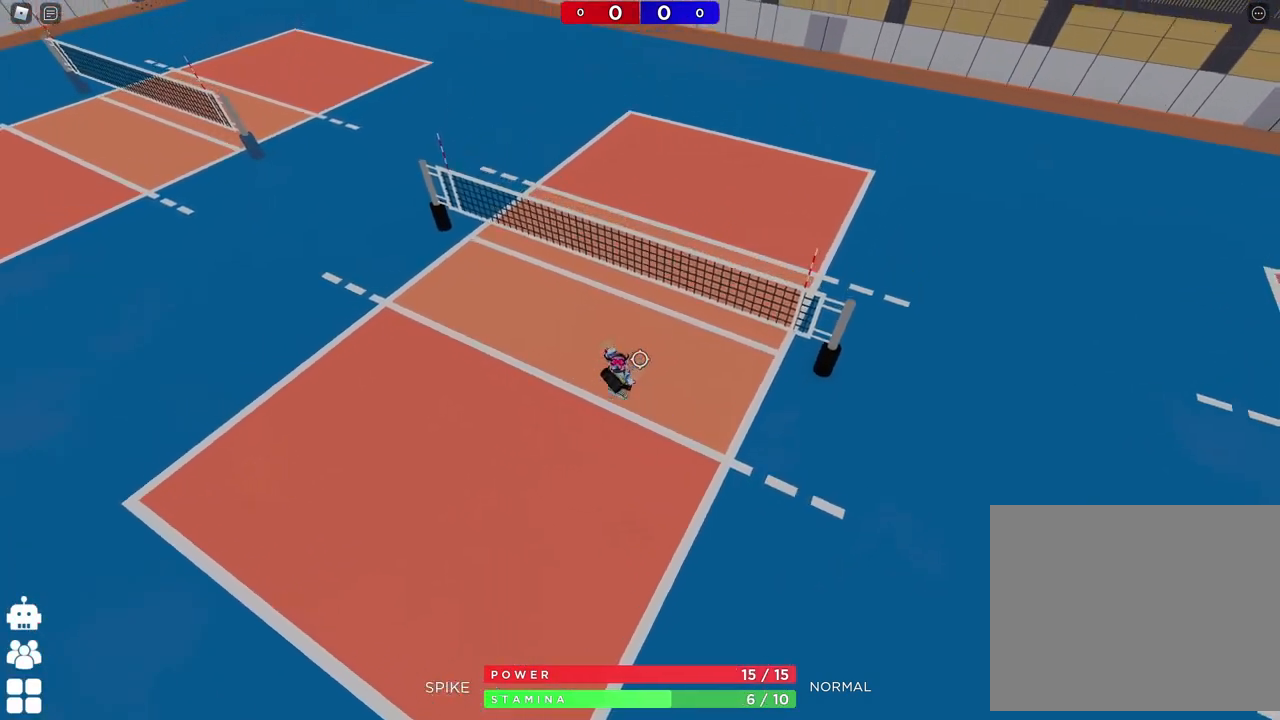
{"keys": ["w"], "events": []}
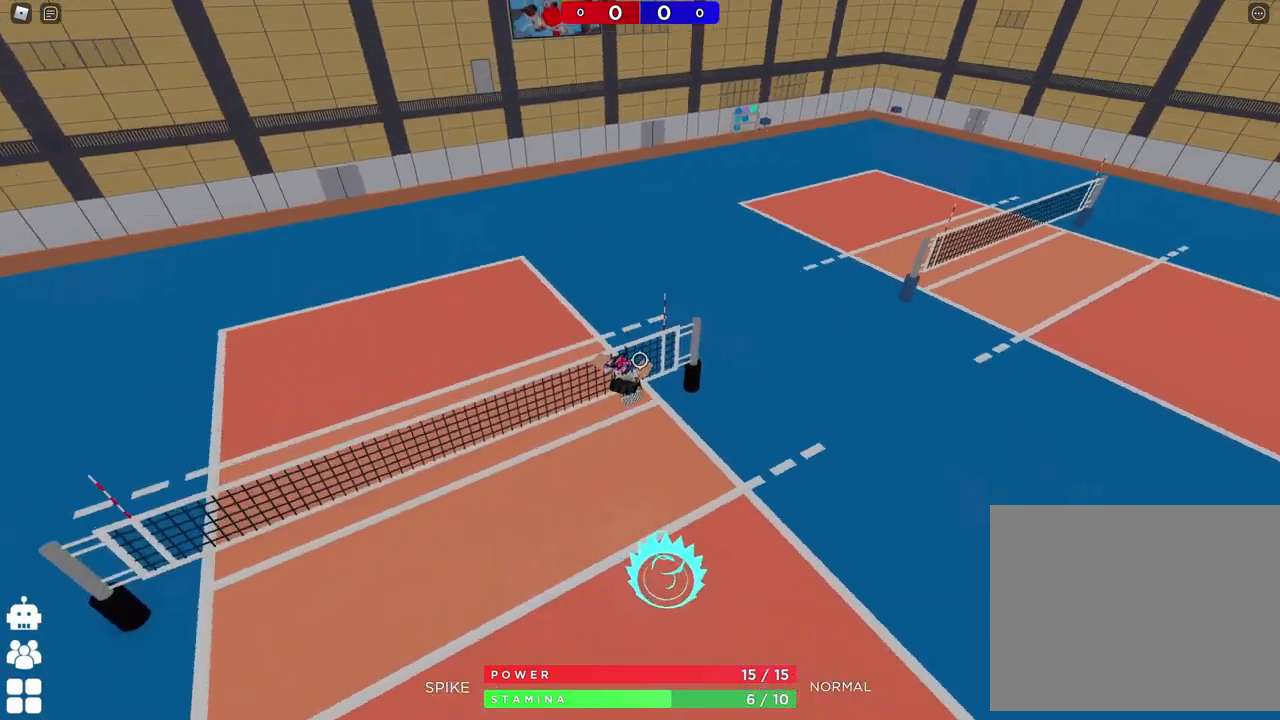
{"keys": ["a"], "events": [[33, "shift", "down"], [200, "w", "up"], [217, "shift", "up"], [483, "a", "down"]]}
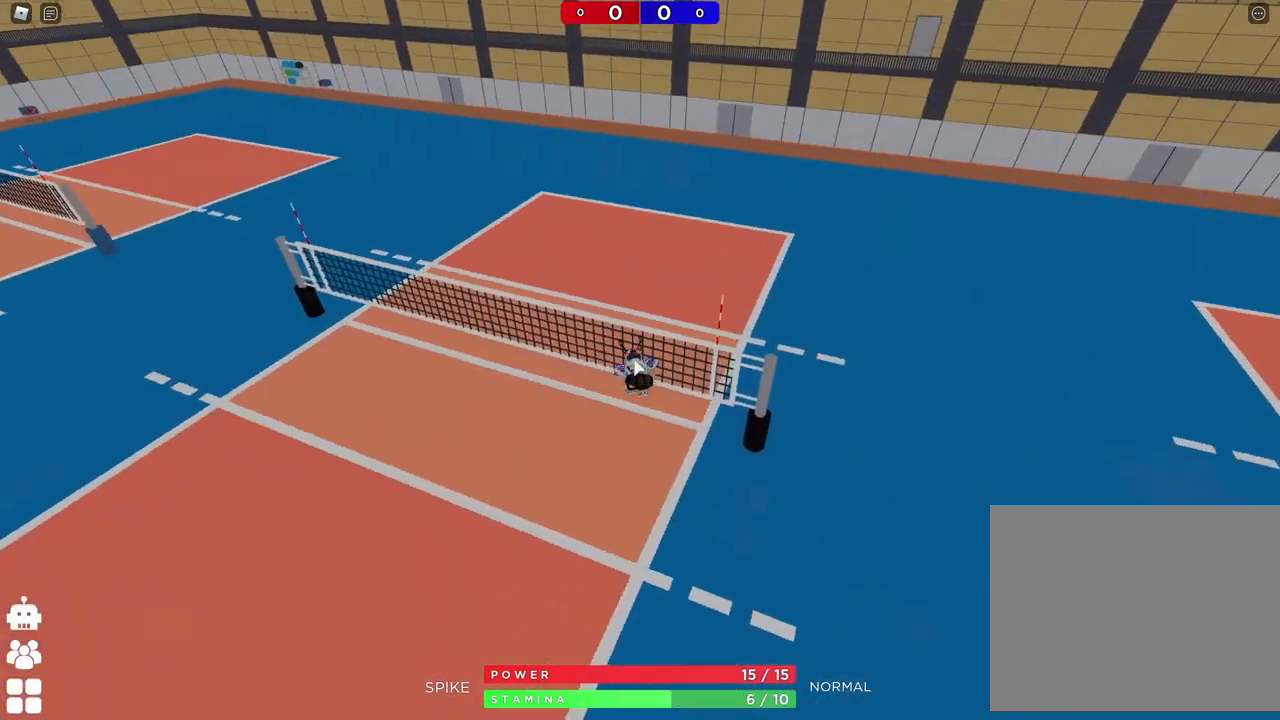
{"keys": [], "events": [[383, "a", "up"]]}
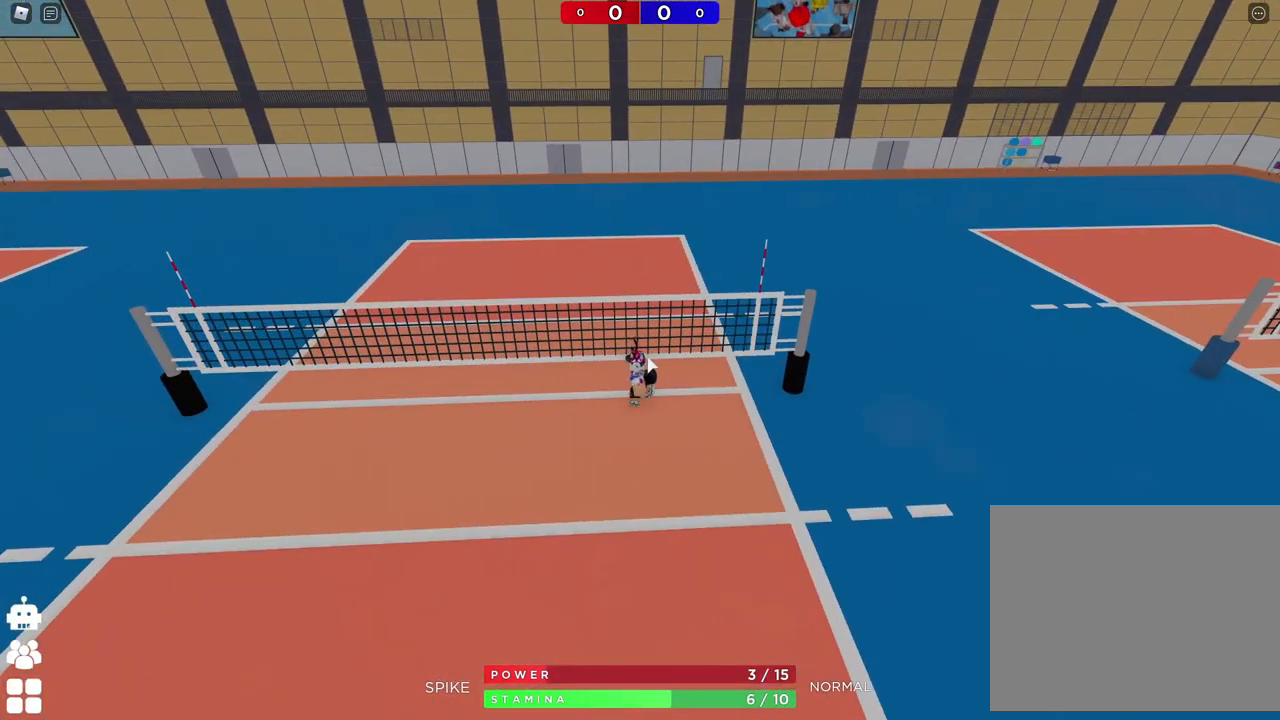
{"keys": ["s"], "events": [[83, "s", "down"]]}
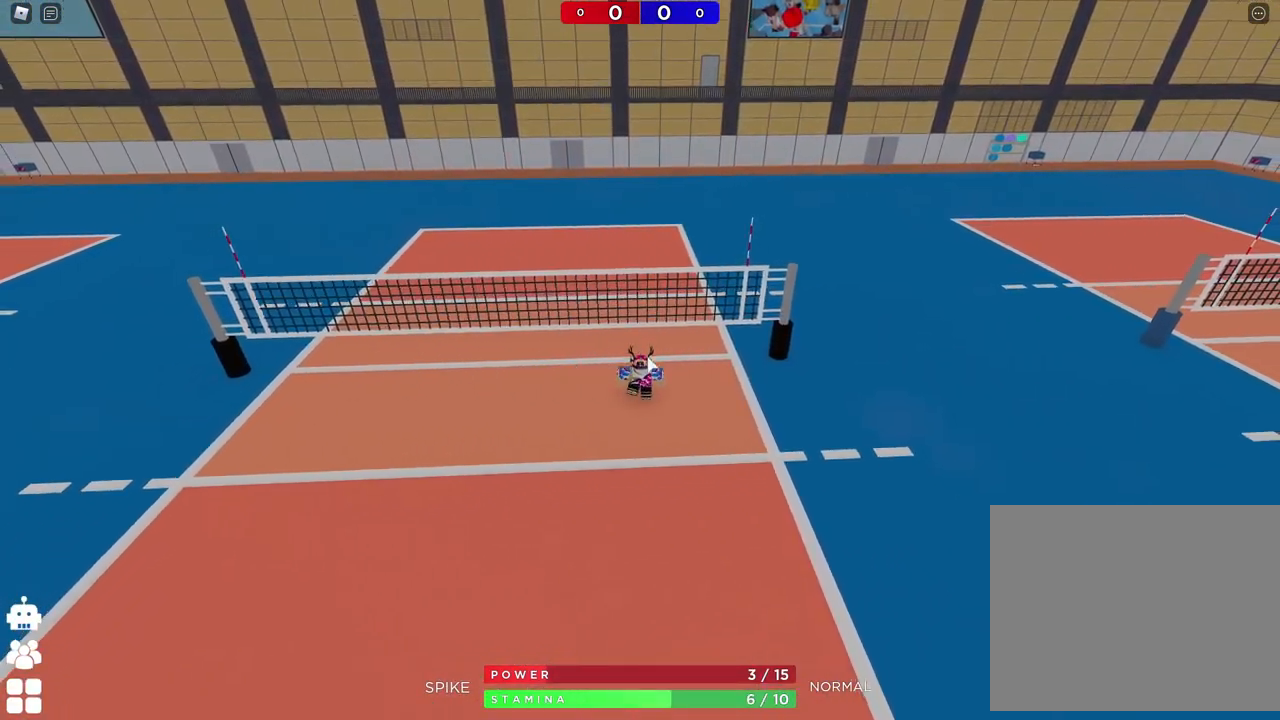
{"keys": ["s"], "events": []}
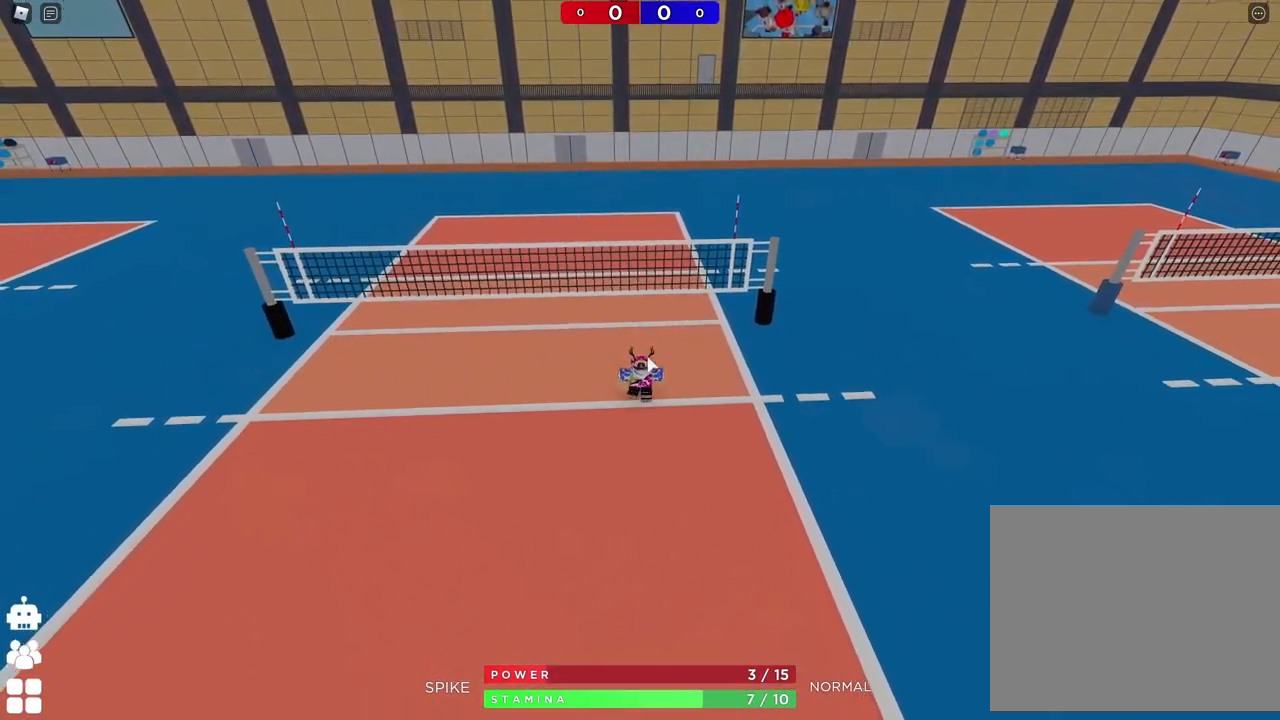
{"keys": ["a", "s"], "events": [[200, "a", "down"]]}
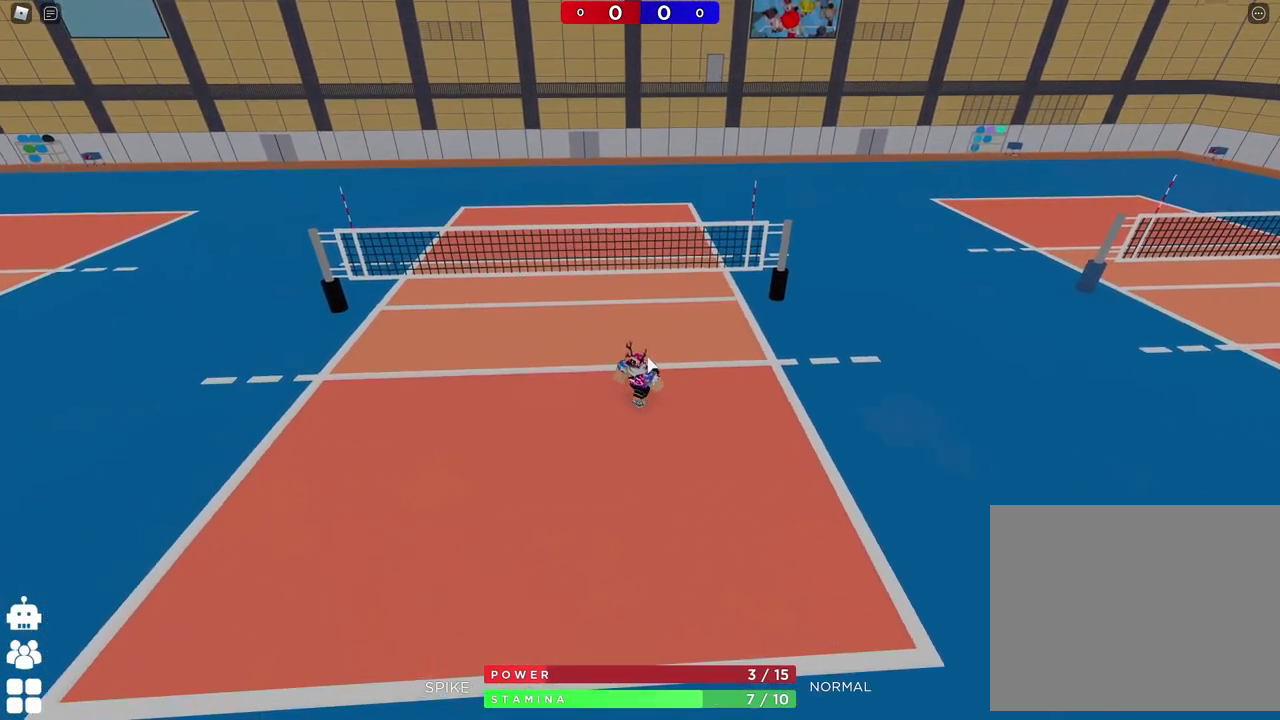
{"keys": ["s"], "events": [[417, "a", "up"]]}
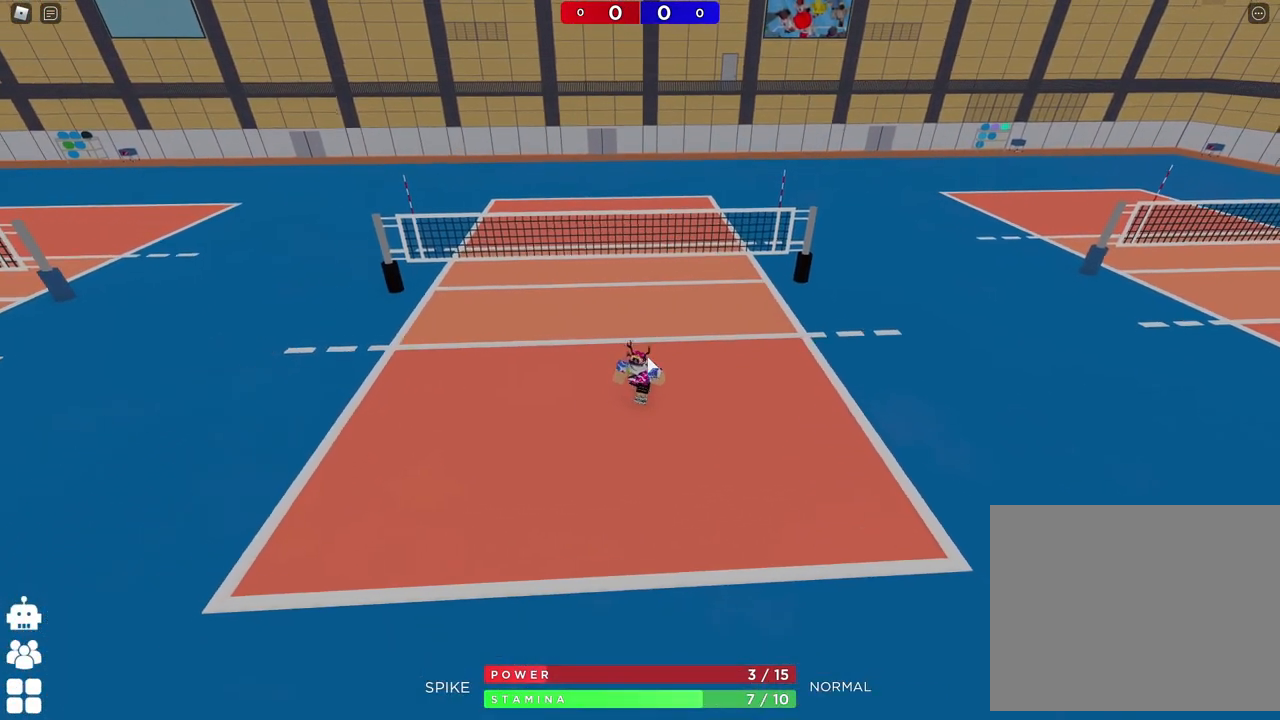
{"keys": [], "events": [[333, "s", "up"]]}
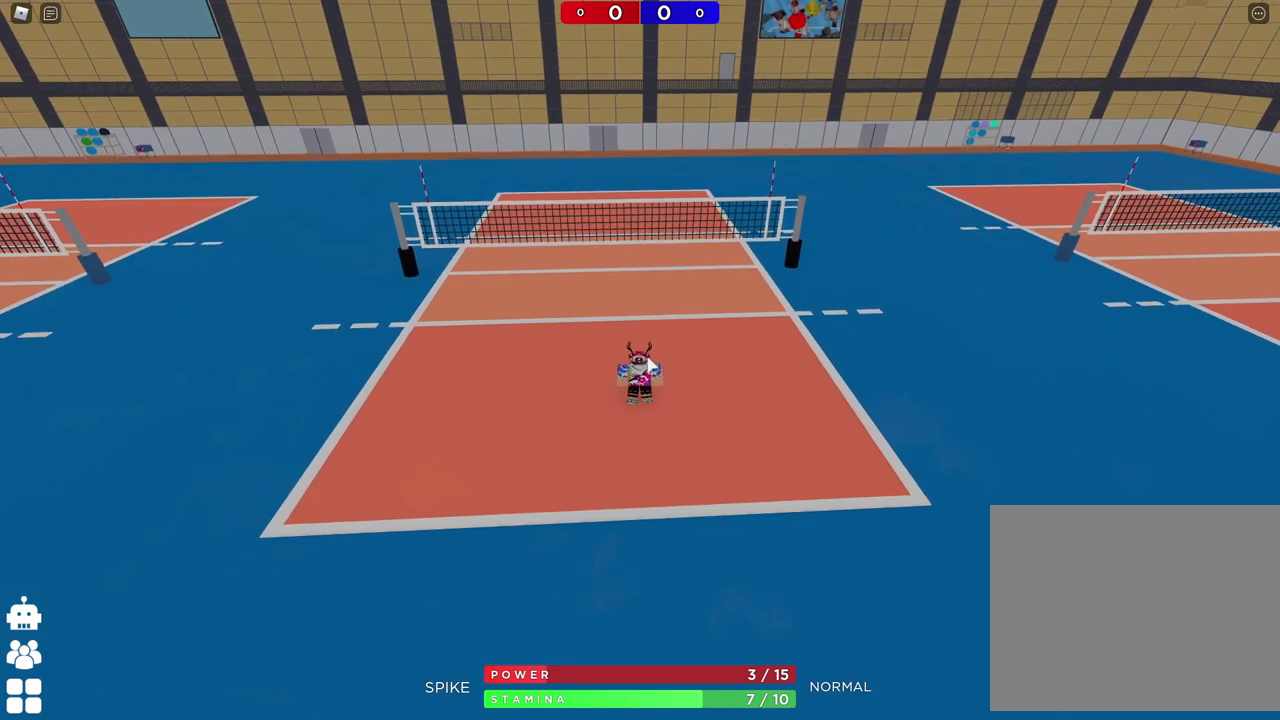
{"keys": ["w"], "events": [[133, "w", "down"]]}
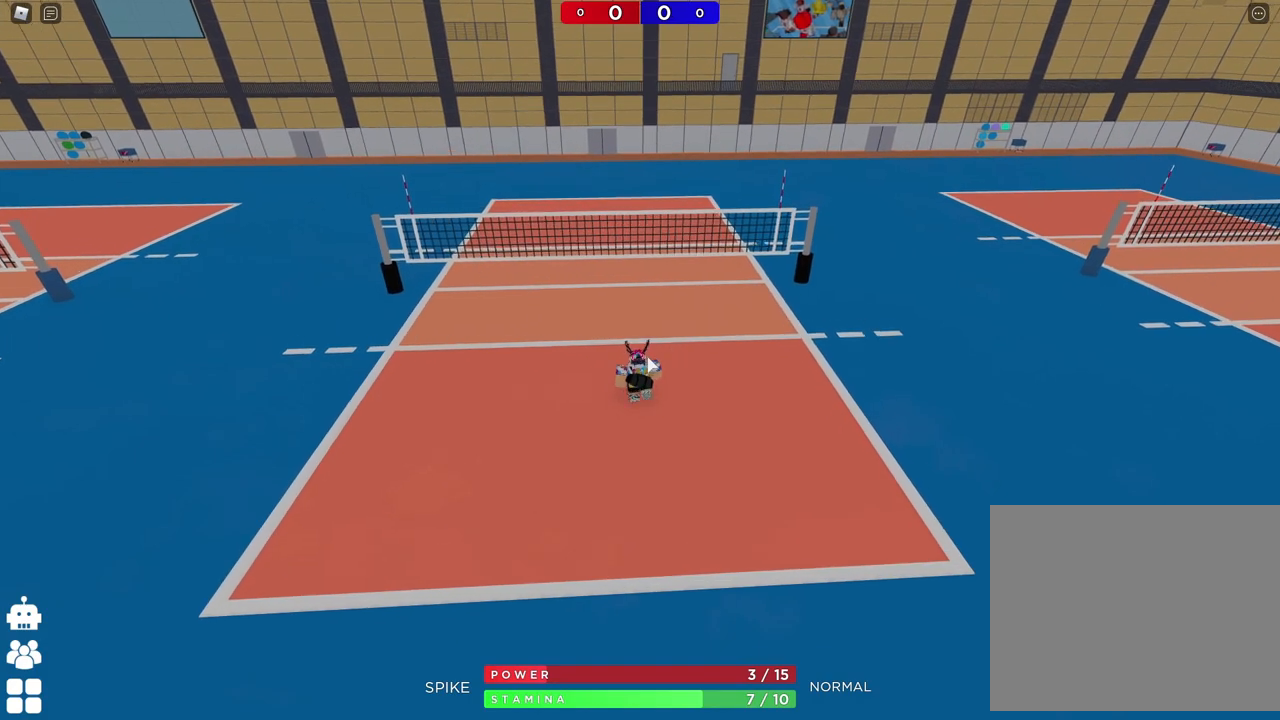
{"keys": ["w"], "events": []}
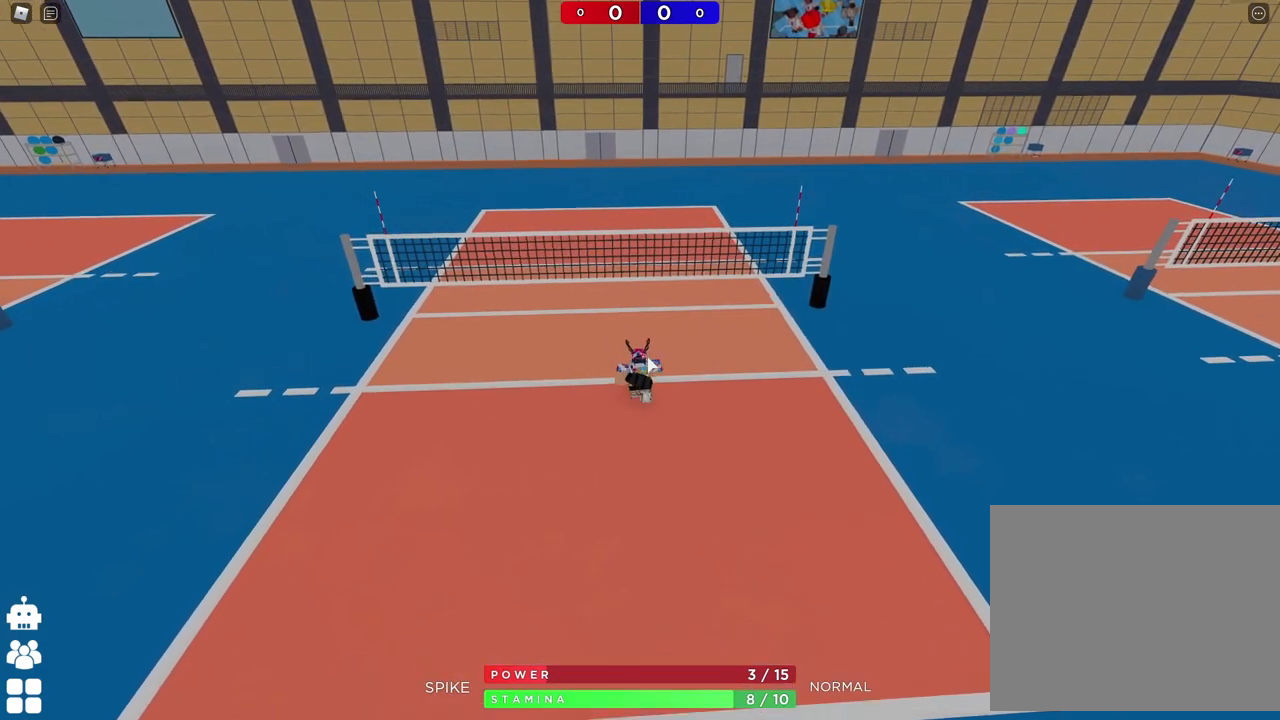
{"keys": ["w"], "events": []}
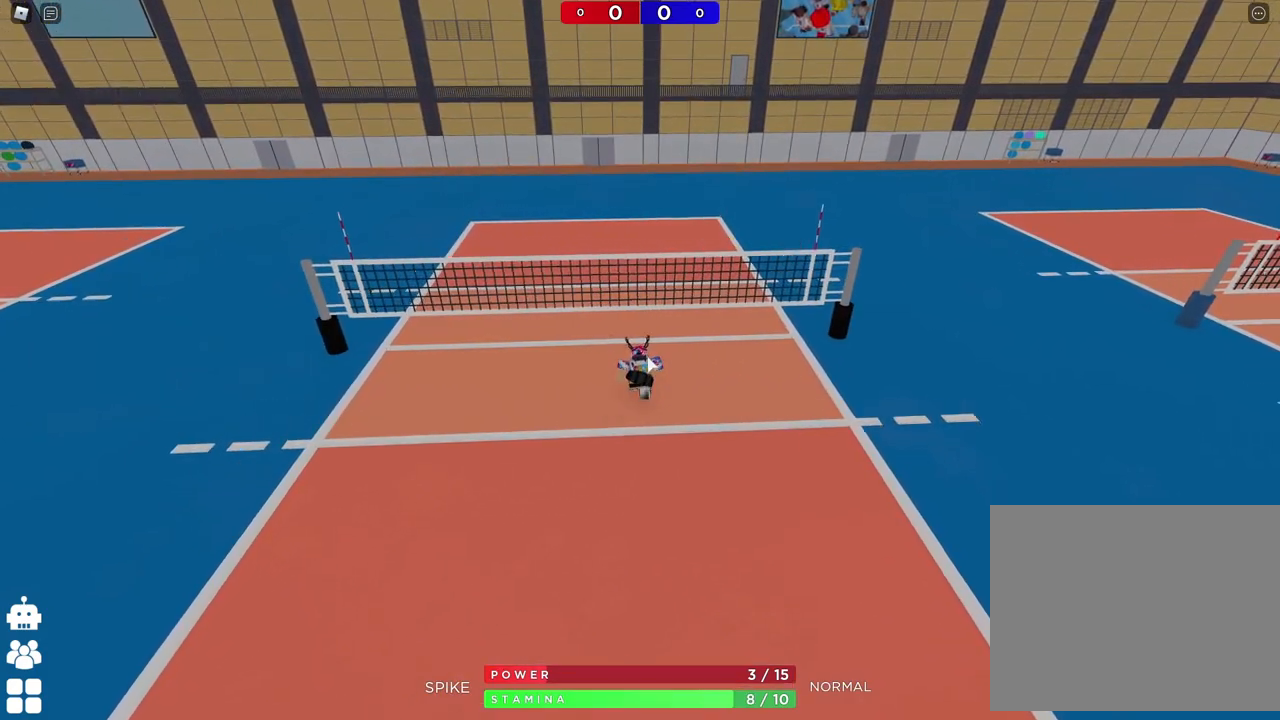
{"keys": ["s"], "events": [[150, "d", "down"], [217, "w", "up"], [350, "s", "down"], [400, "d", "up"]]}
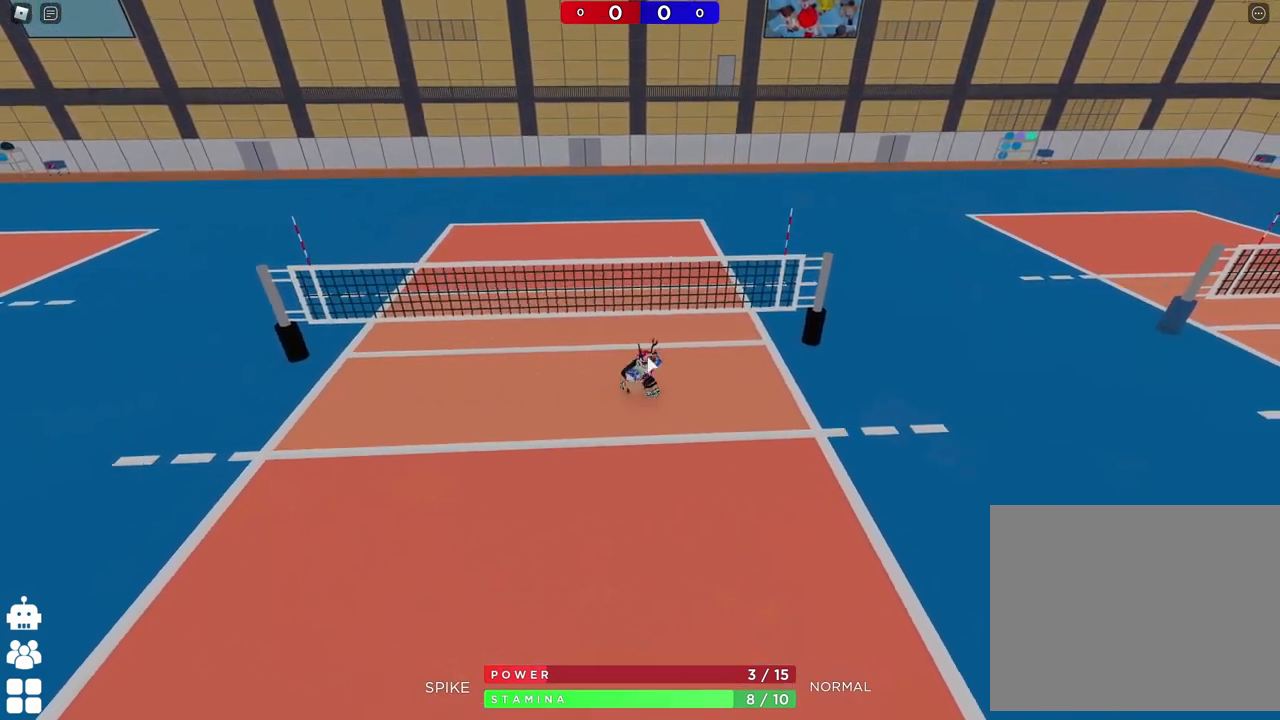
{"keys": ["s"], "events": []}
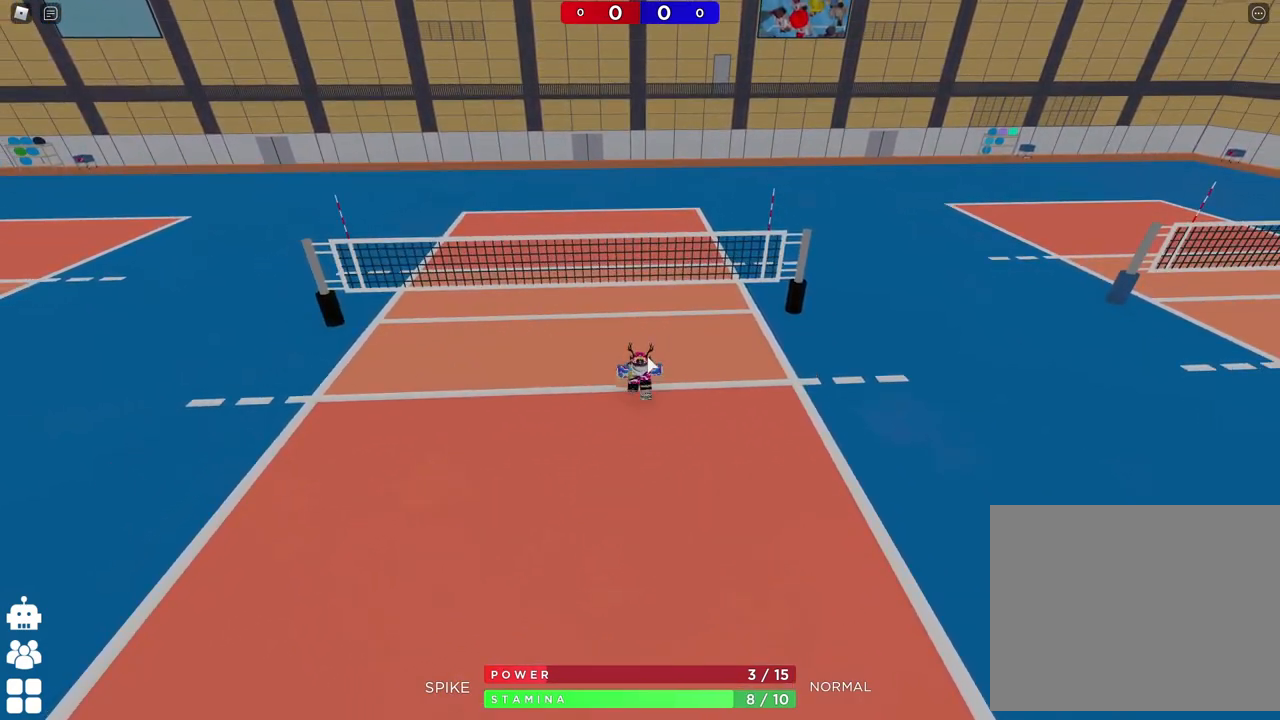
{"keys": [], "events": [[317, "s", "up"]]}
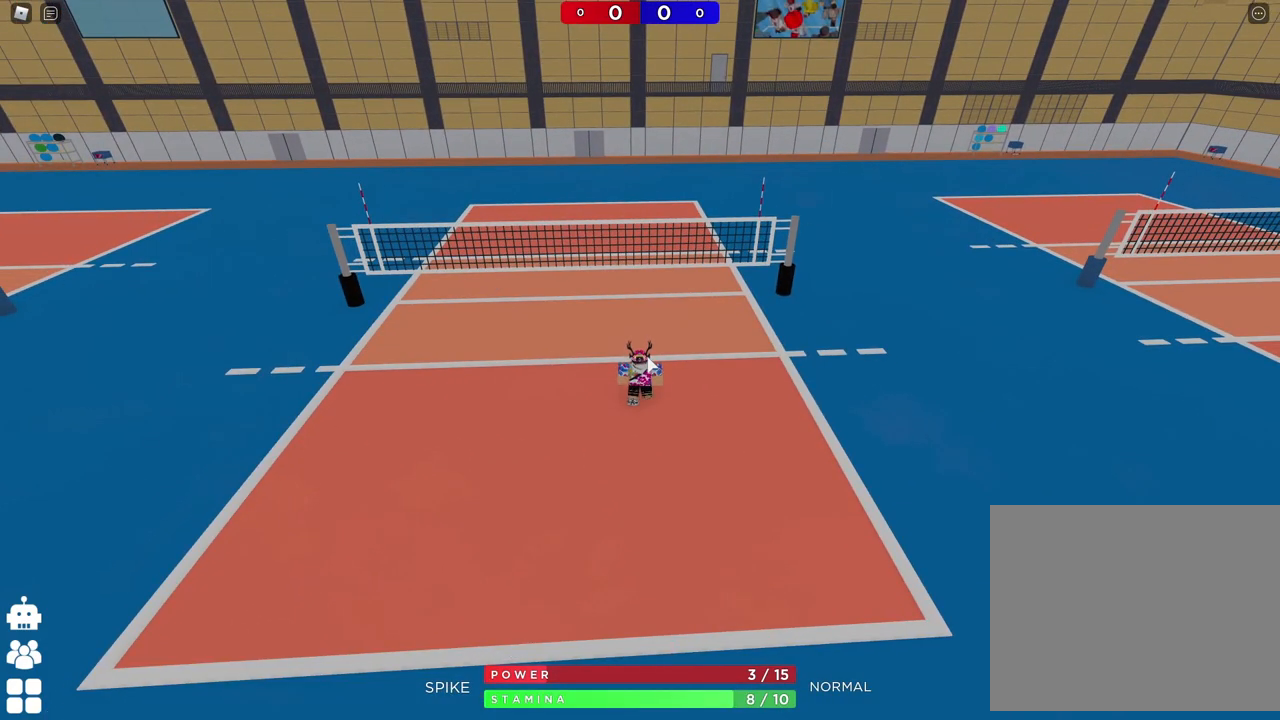
{"keys": [], "events": []}